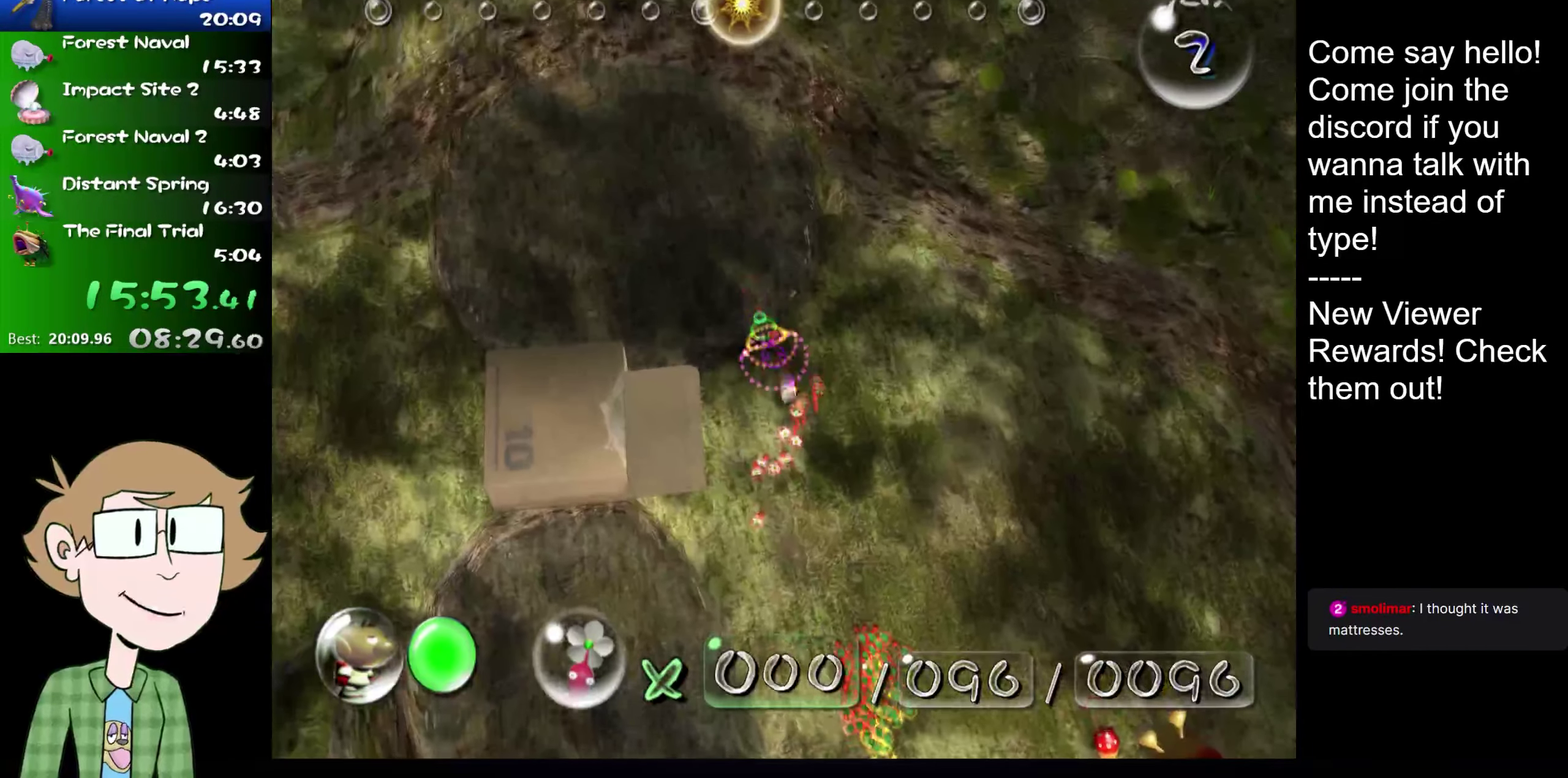
Gameplay with a controller (Nintendo layout); each line is a JSON object with the inputs held at the frame after it. "events" lists button and stick changes between this image and that frame as [ms after this image, input, new state], when the widget could be followed in between. Not read: L1 L3 R3.
{"buttons": [], "left_stick": "up-left", "right_stick": "center", "events": [[167, "left_stick", "left"], [267, "B", "up"], [334, "left_stick", "up-left"]]}
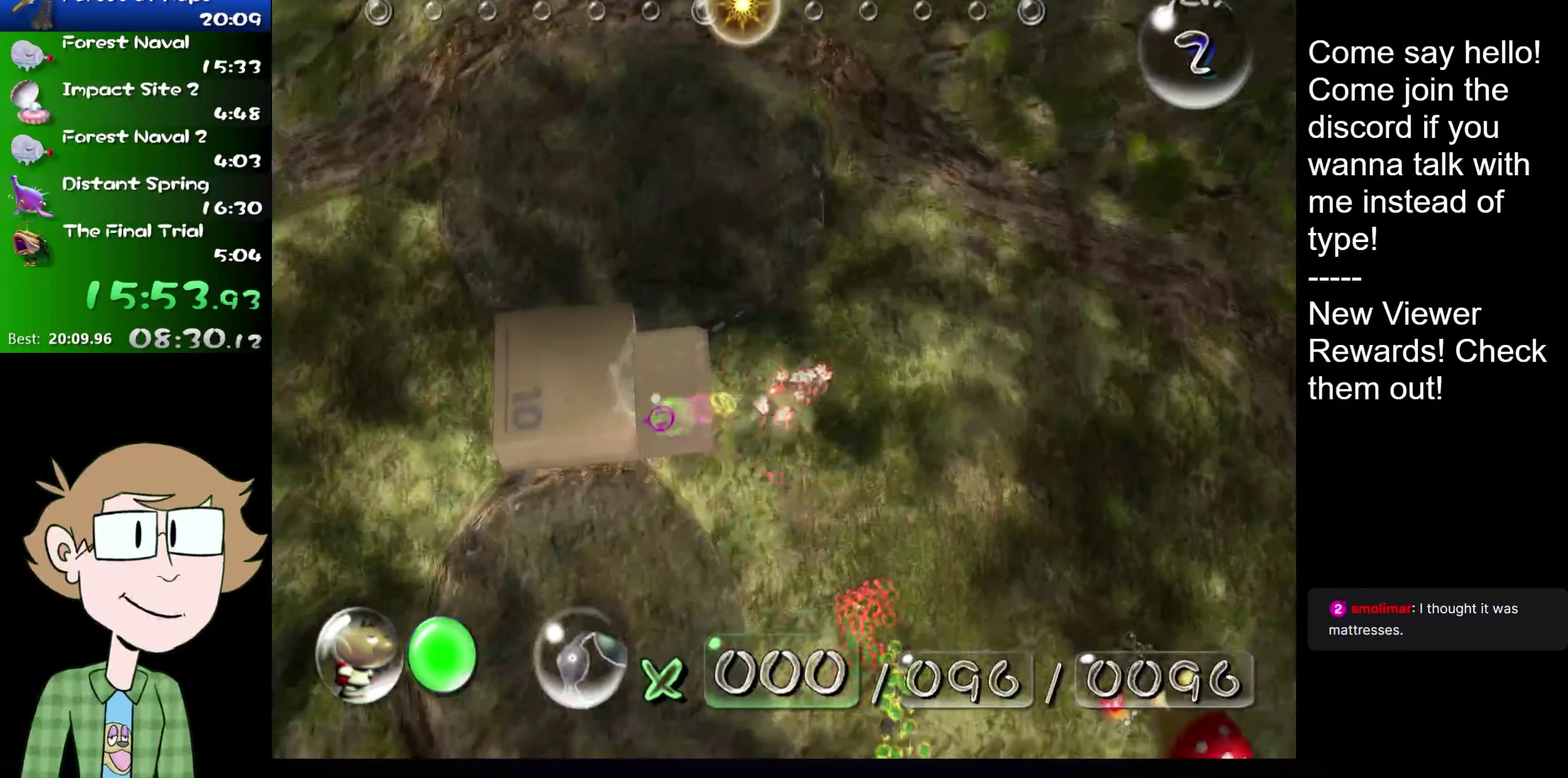
{"buttons": ["A"], "left_stick": "center", "right_stick": "center", "events": [[133, "left_stick", "left"], [417, "left_stick", "center"], [484, "A", "down"]]}
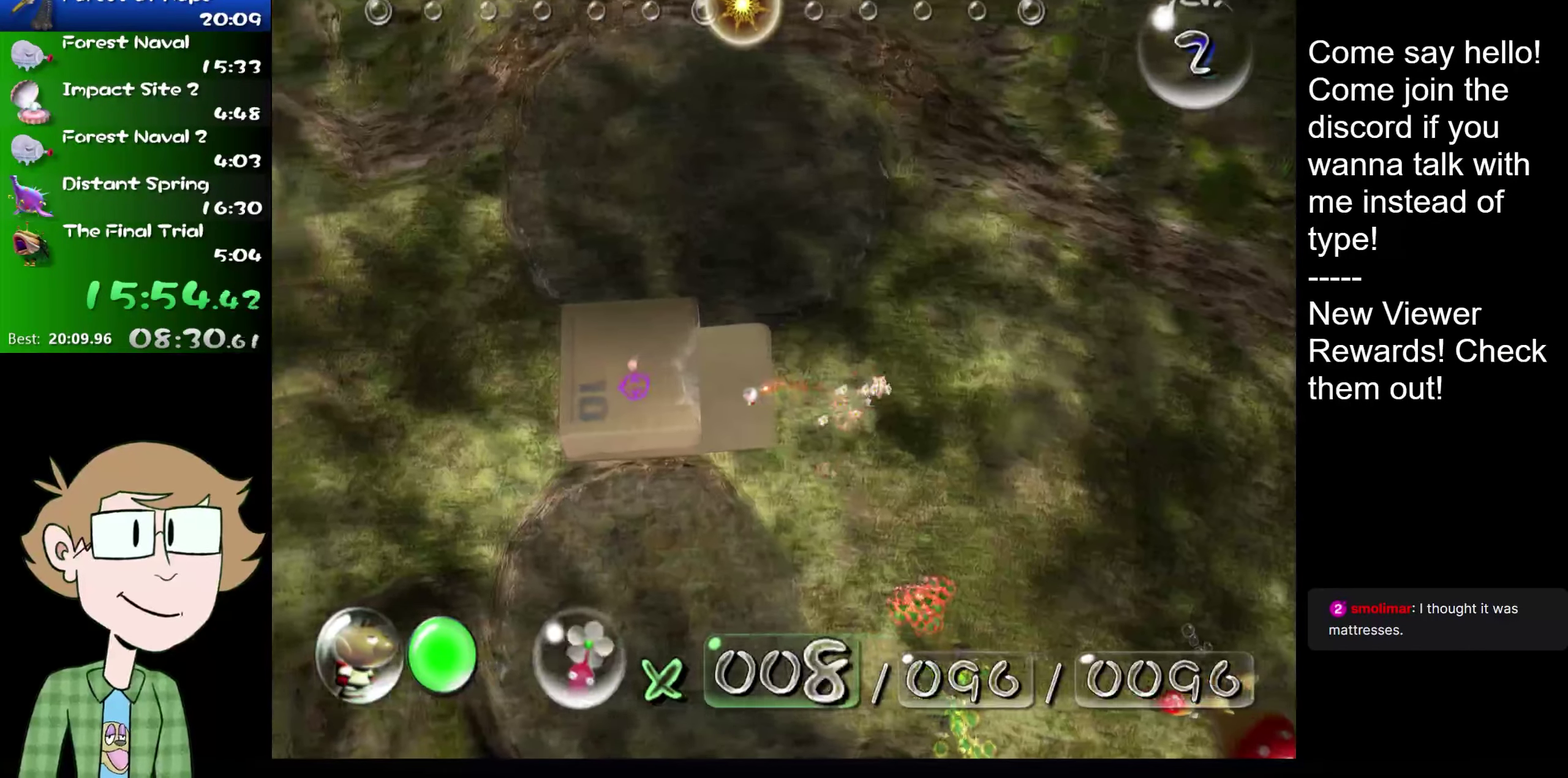
{"buttons": [], "left_stick": "center", "right_stick": "center", "events": [[67, "A", "up"], [267, "A", "down"], [334, "A", "up"]]}
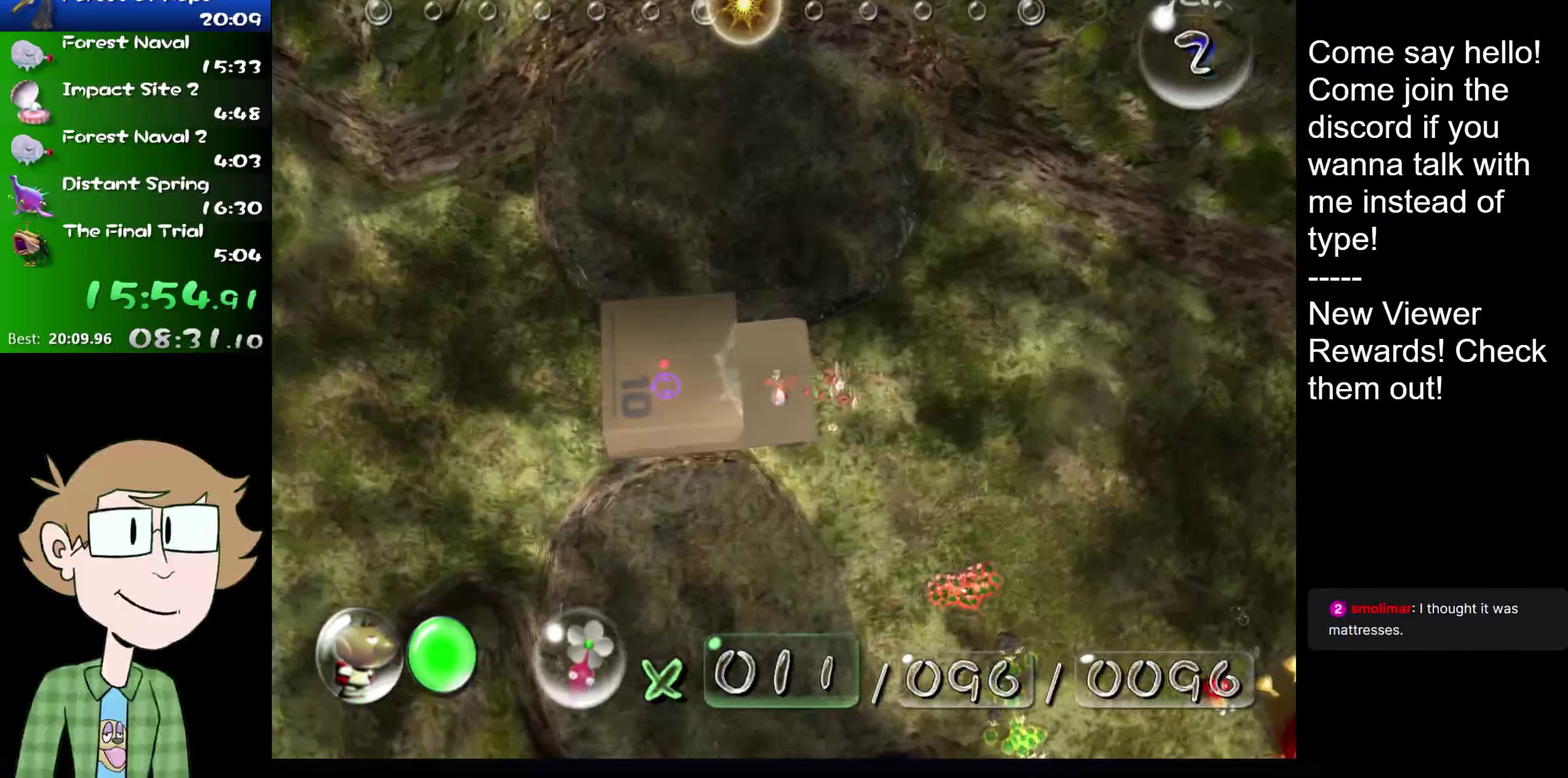
{"buttons": [], "left_stick": "center", "right_stick": "center", "events": [[400, "A", "down"], [450, "A", "up"]]}
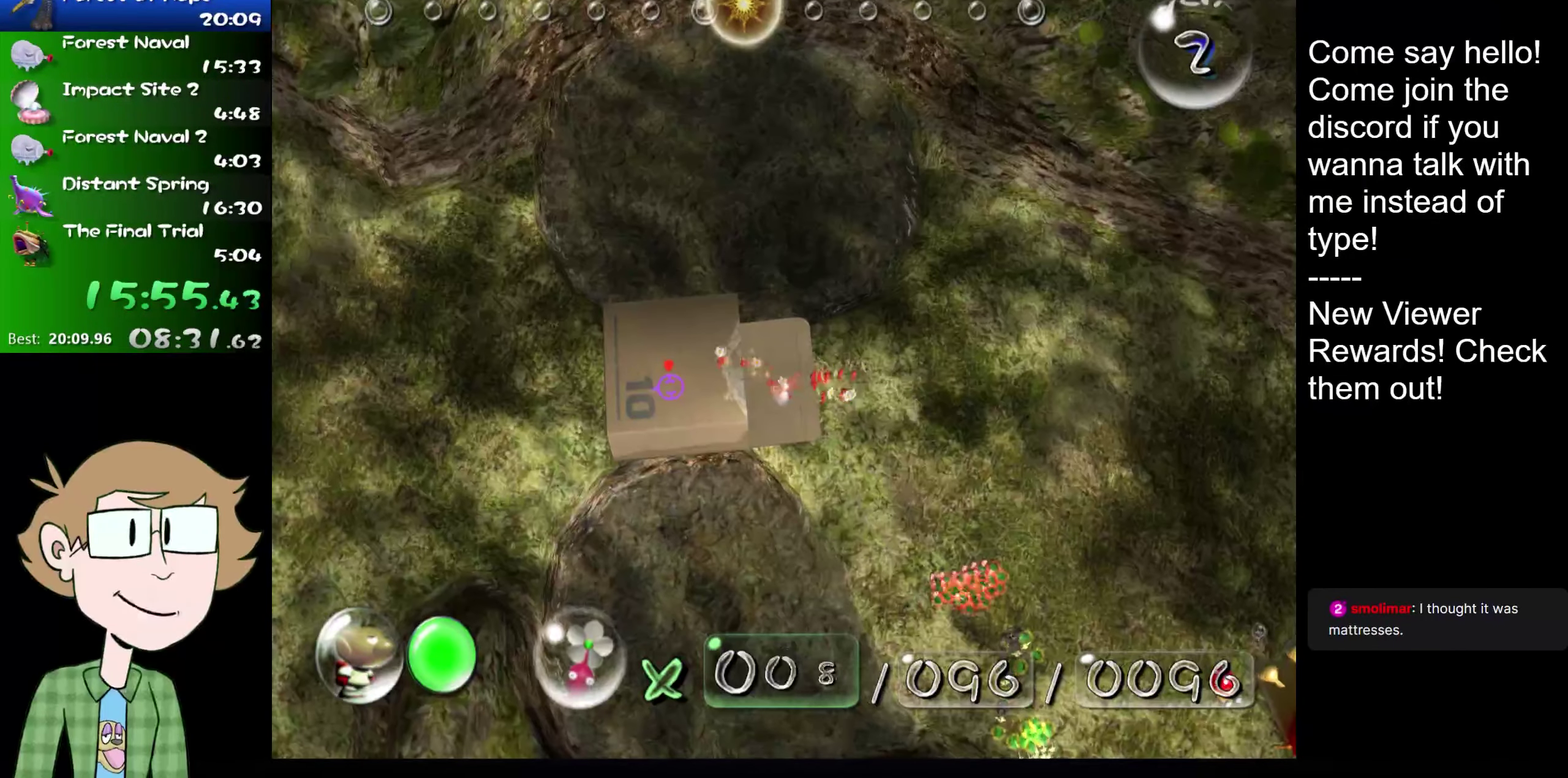
{"buttons": [], "left_stick": "center", "right_stick": "center", "events": [[150, "A", "down"], [201, "A", "up"], [251, "A", "down"], [317, "A", "up"], [401, "A", "down"], [451, "A", "up"]]}
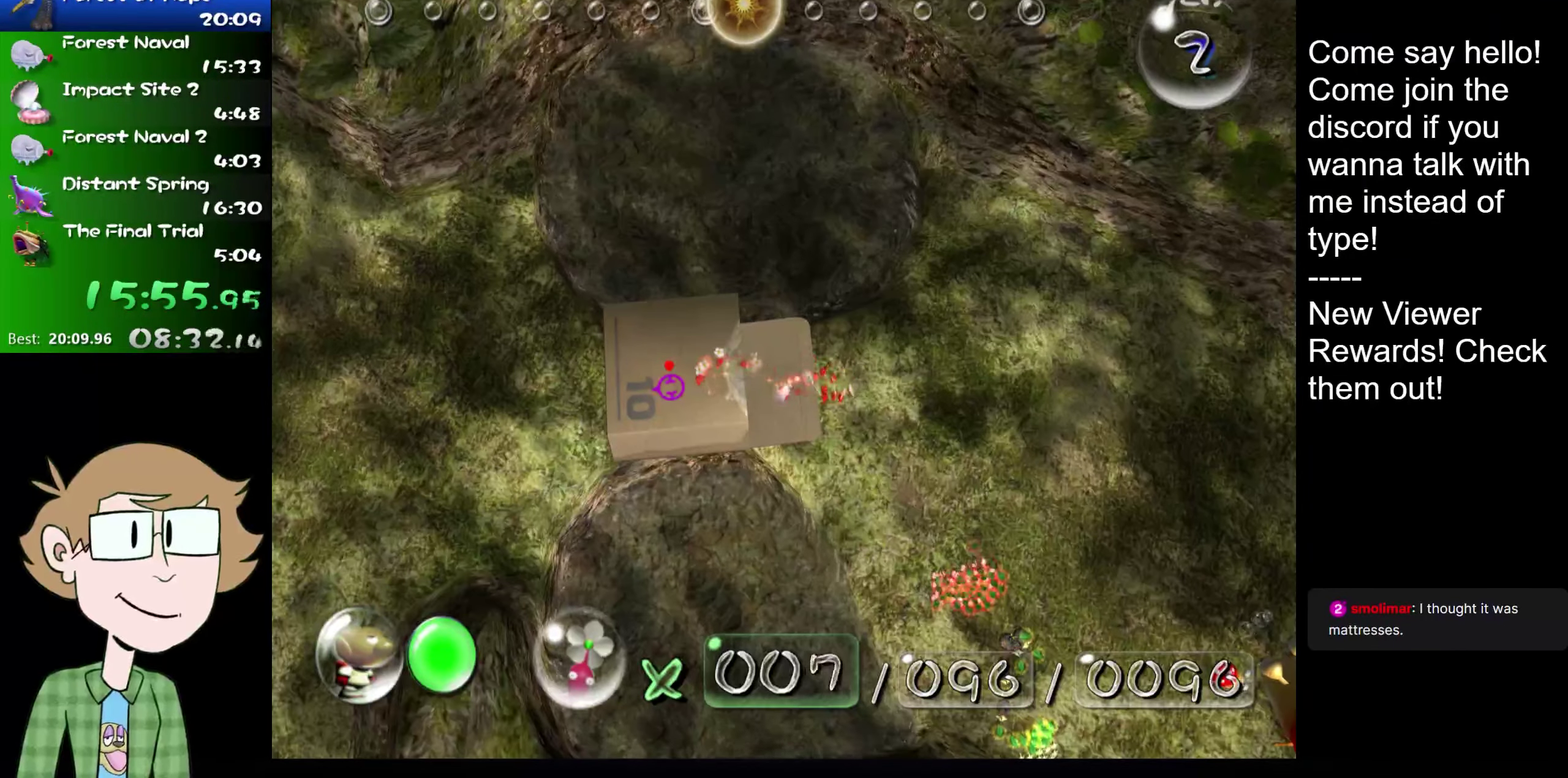
{"buttons": [], "left_stick": "center", "right_stick": "center", "events": [[400, "A", "down"], [467, "A", "up"]]}
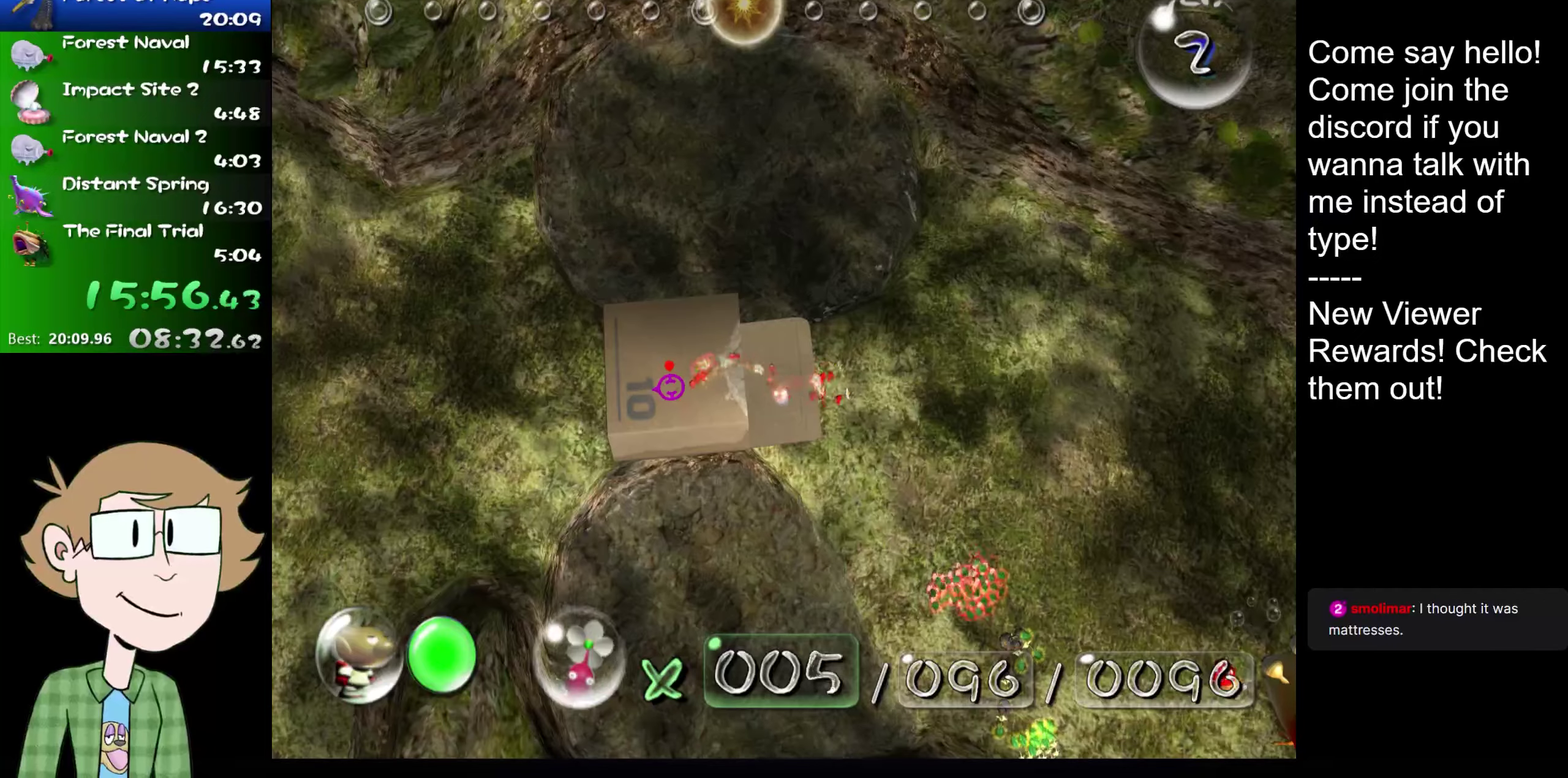
{"buttons": [], "left_stick": "center", "right_stick": "center", "events": [[33, "A", "down"], [100, "A", "up"], [166, "A", "down"], [233, "A", "up"], [300, "A", "down"], [367, "A", "up"], [433, "A", "down"], [500, "A", "up"]]}
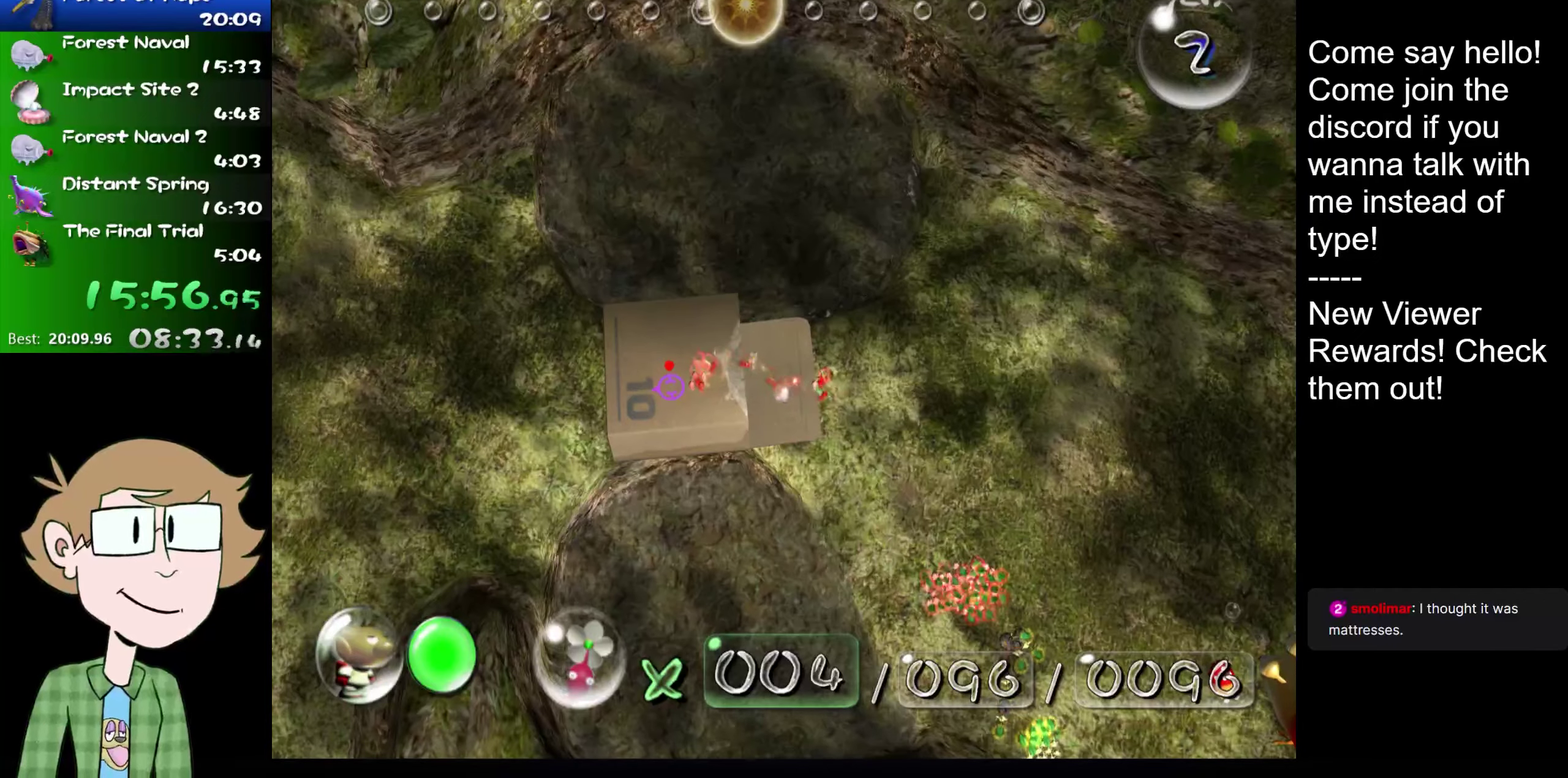
{"buttons": ["A"], "left_stick": "center", "right_stick": "center", "events": [[50, "A", "down"], [100, "A", "up"], [184, "A", "down"], [267, "A", "up"], [317, "A", "down"], [384, "A", "up"], [467, "A", "down"]]}
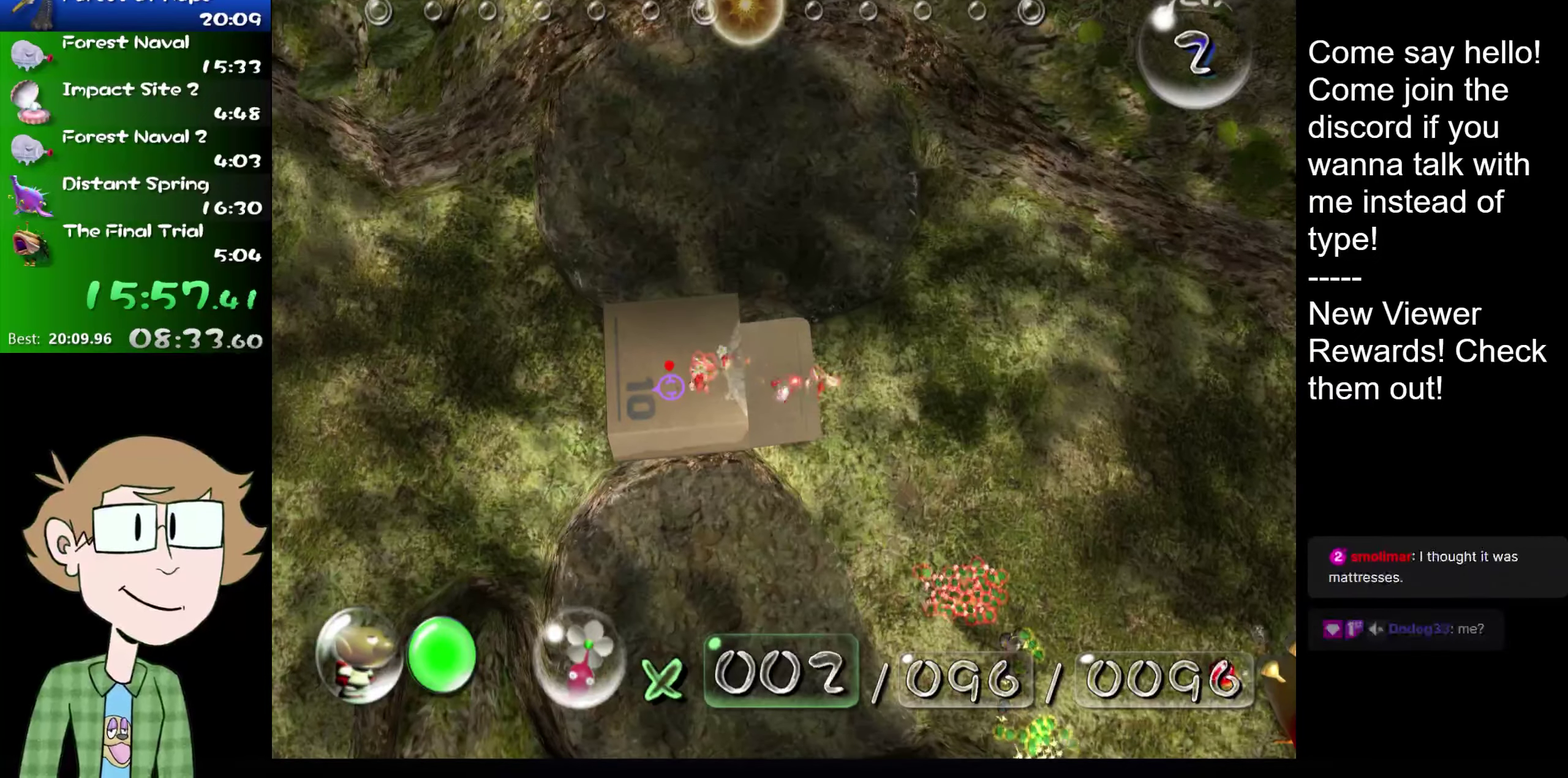
{"buttons": [], "left_stick": "left", "right_stick": "center", "events": [[33, "A", "up"], [100, "A", "down"], [166, "A", "up"], [233, "A", "down"], [333, "A", "up"], [483, "left_stick", "left"]]}
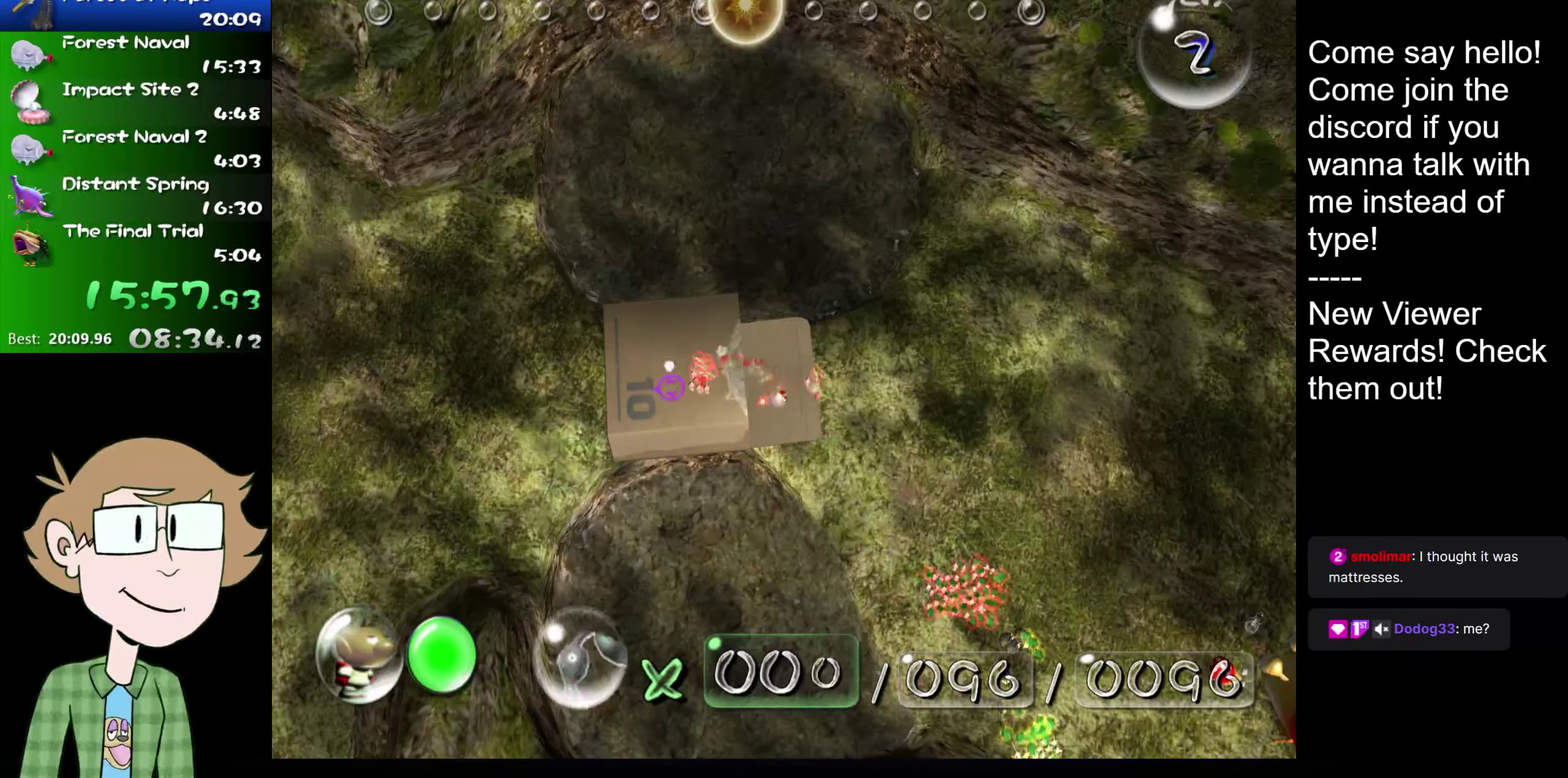
{"buttons": ["B"], "left_stick": "center", "right_stick": "center", "events": [[184, "B", "down"], [250, "left_stick", "center"], [400, "left_stick", "right"], [501, "left_stick", "center"]]}
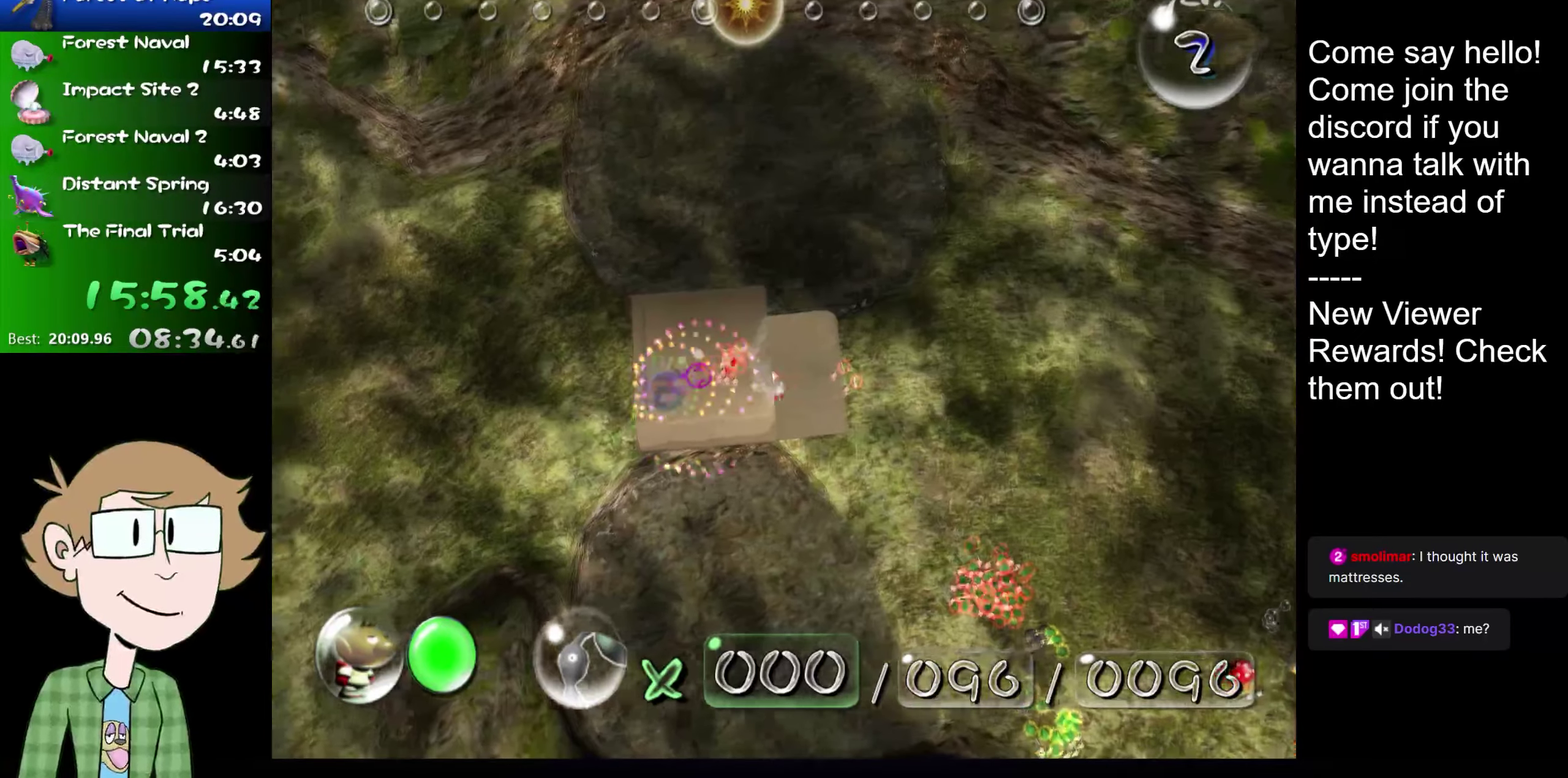
{"buttons": [], "left_stick": "up-left", "right_stick": "center", "events": [[166, "left_stick", "right"], [216, "left_stick", "left"], [367, "B", "up"], [483, "left_stick", "up-left"]]}
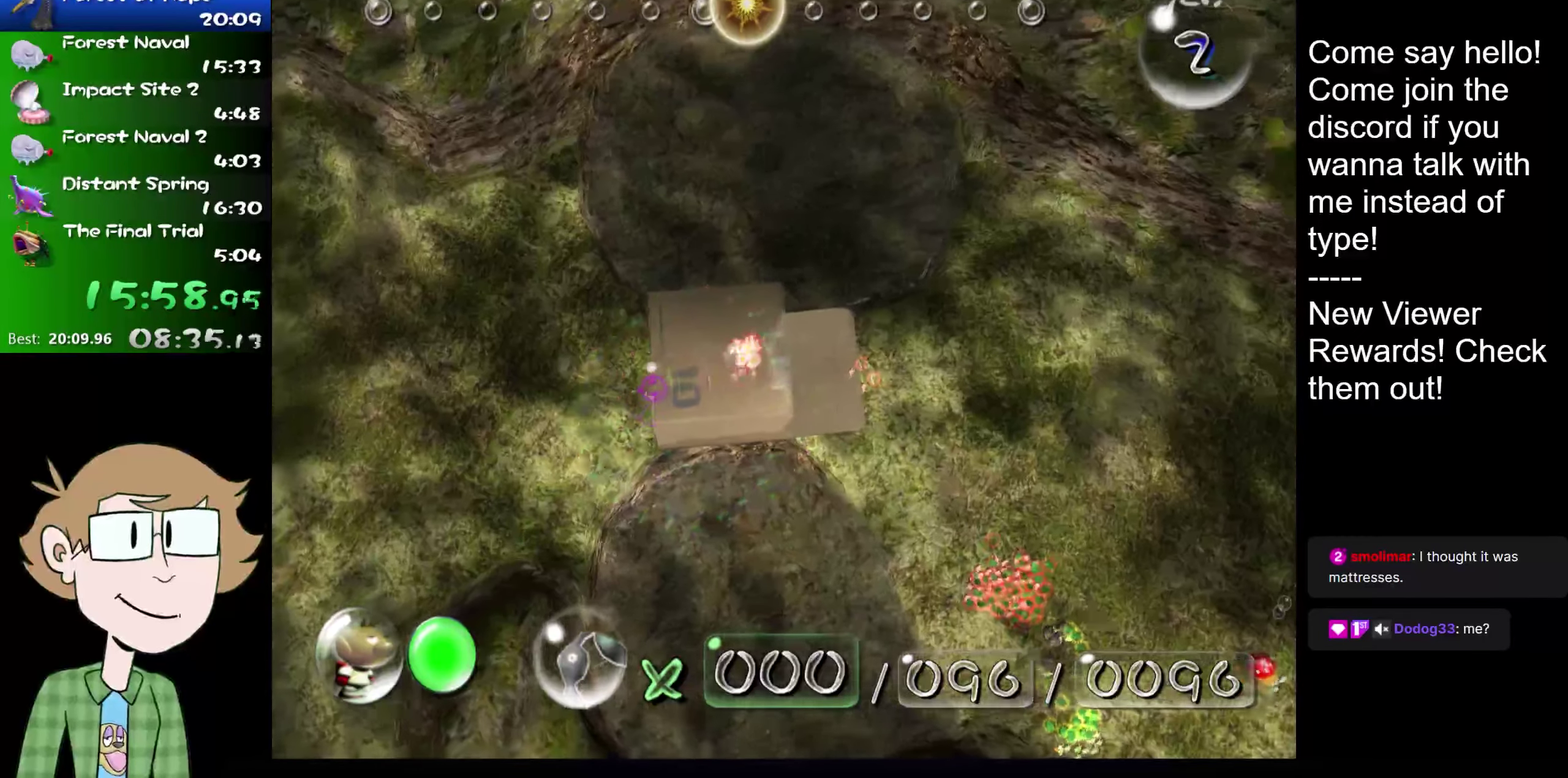
{"buttons": [], "left_stick": "left", "right_stick": "up-left", "events": [[17, "right_stick", "up-left"], [451, "left_stick", "left"]]}
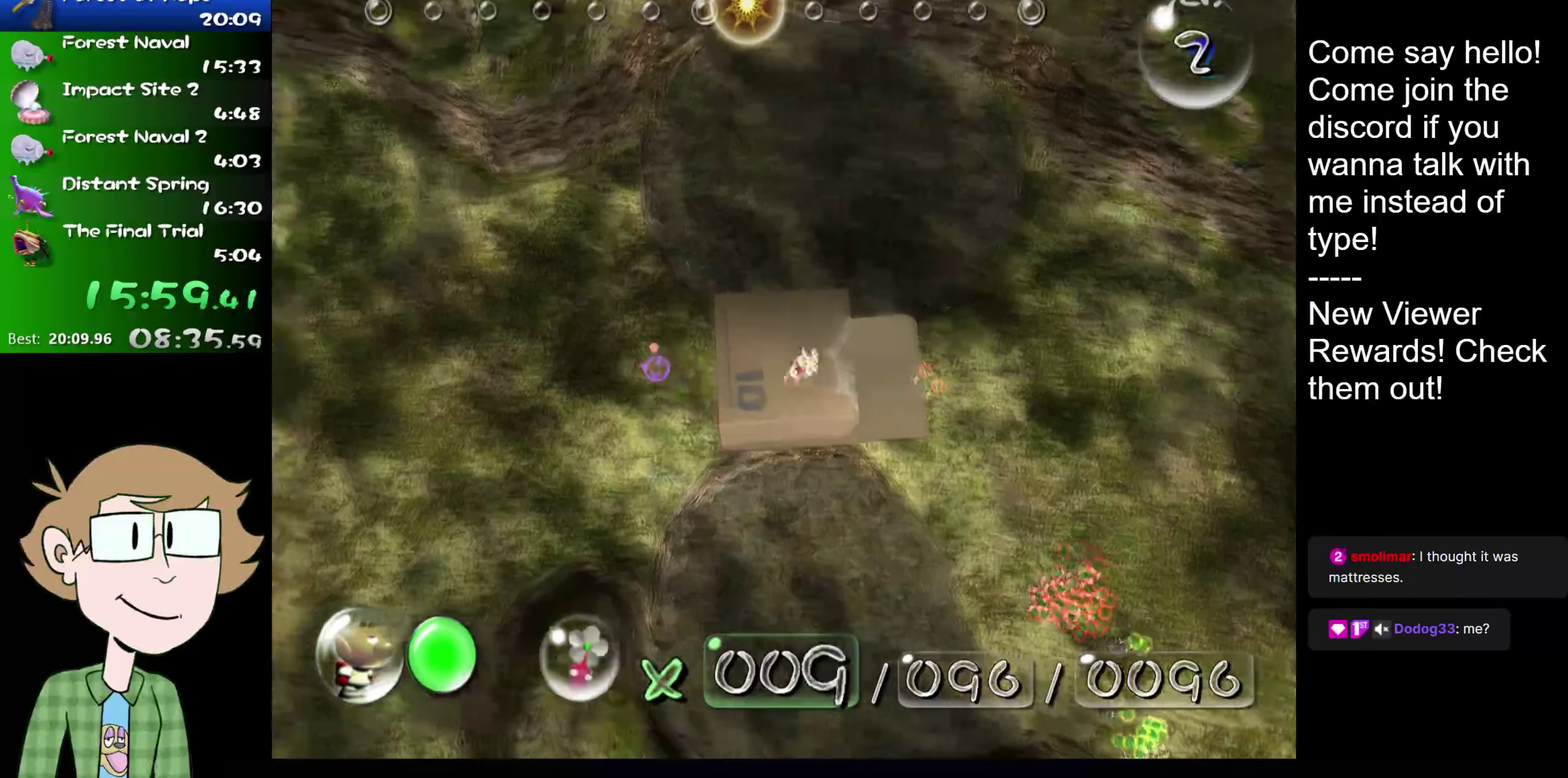
{"buttons": [], "left_stick": "center", "right_stick": "up-left", "events": [[233, "left_stick", "up-left"], [300, "left_stick", "center"]]}
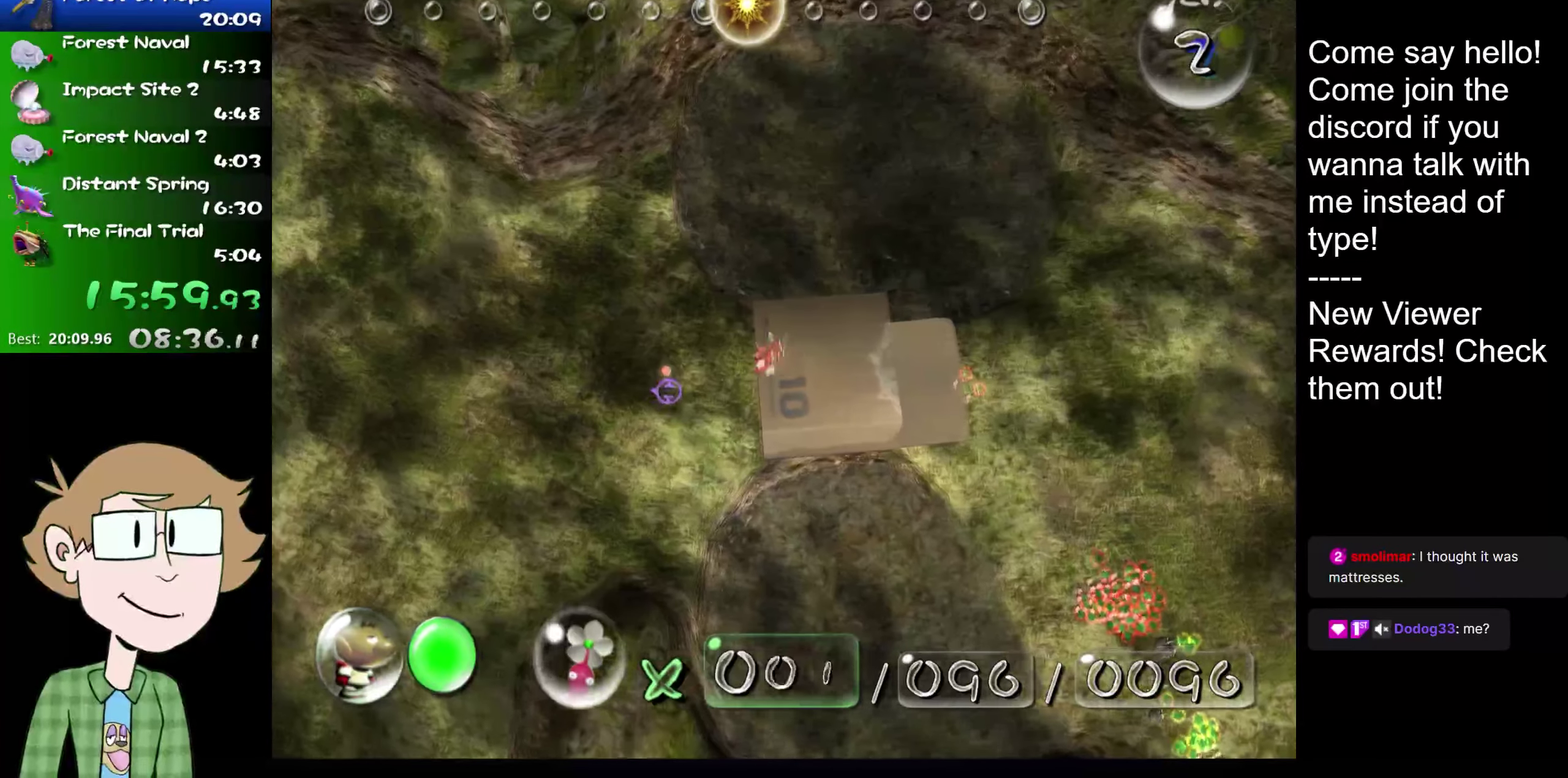
{"buttons": [], "left_stick": "right", "right_stick": "right", "events": [[117, "right_stick", "left"], [250, "right_stick", "down-left"], [317, "right_stick", "right"], [350, "left_stick", "right"]]}
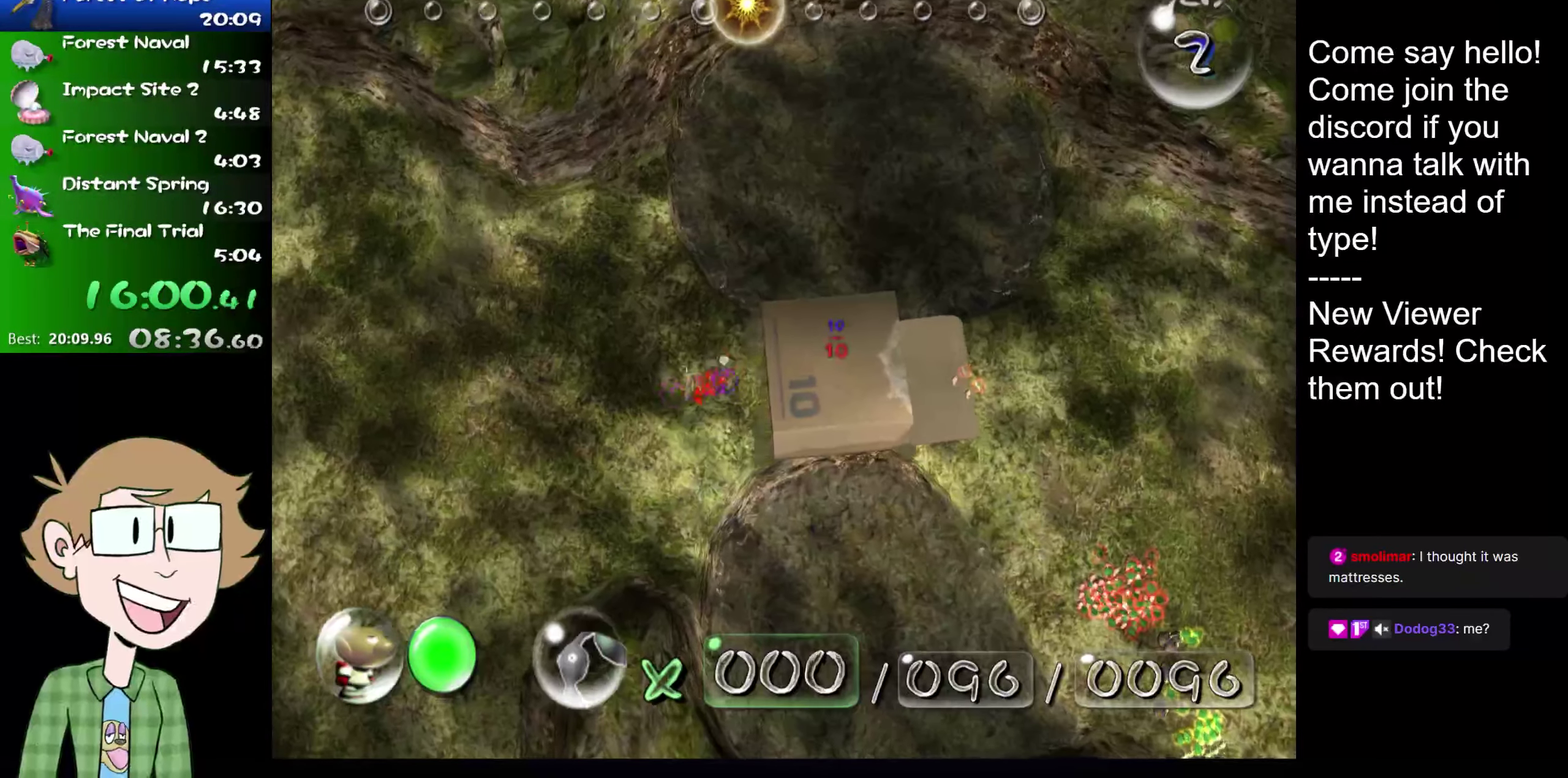
{"buttons": ["B"], "left_stick": "right", "right_stick": "center", "events": [[166, "right_stick", "center"], [233, "HOME", "down"], [333, "HOME", "up"], [450, "B", "down"]]}
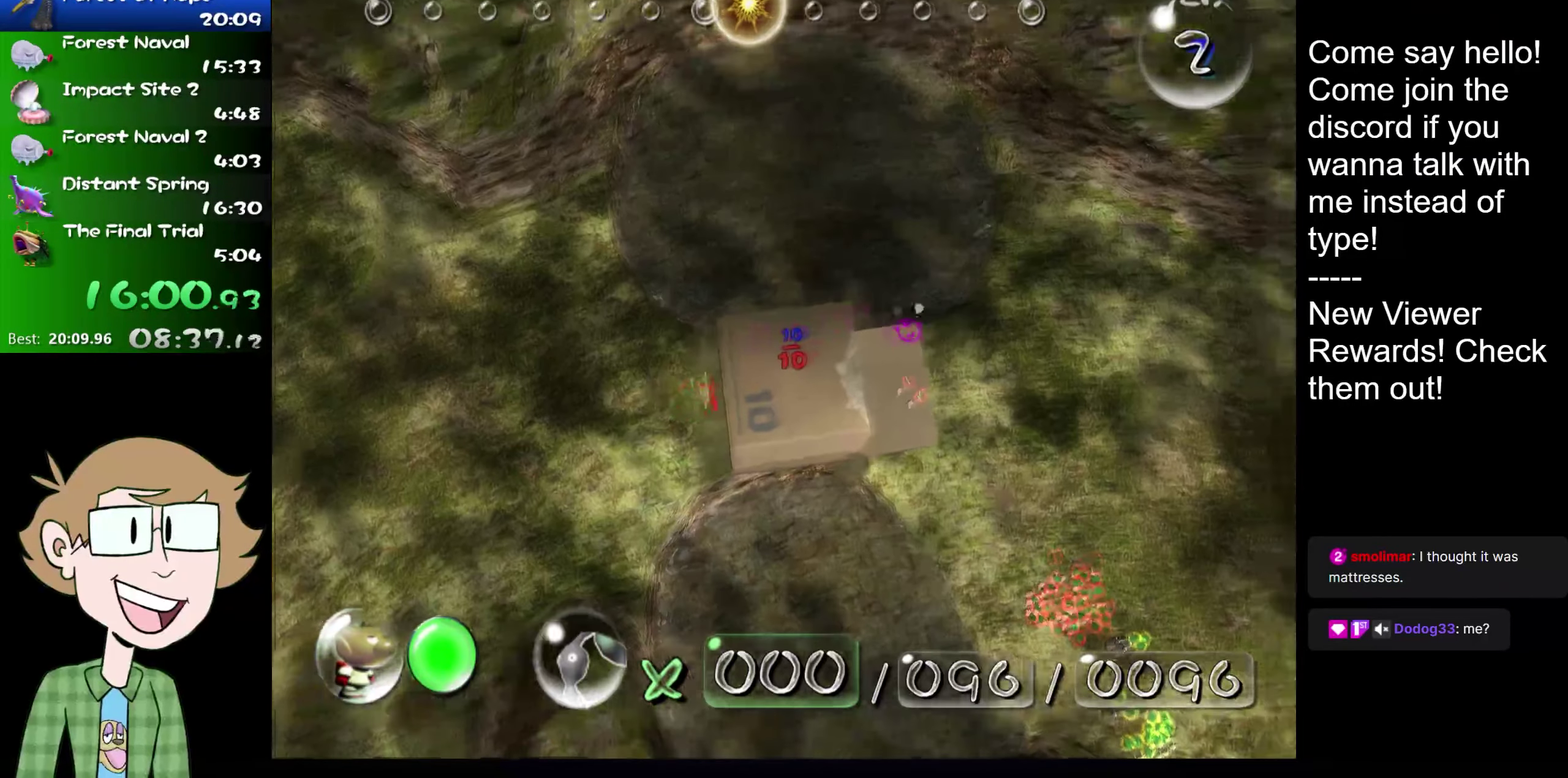
{"buttons": ["B"], "left_stick": "right", "right_stick": "center", "events": [[17, "left_stick", "down-right"], [284, "left_stick", "right"]]}
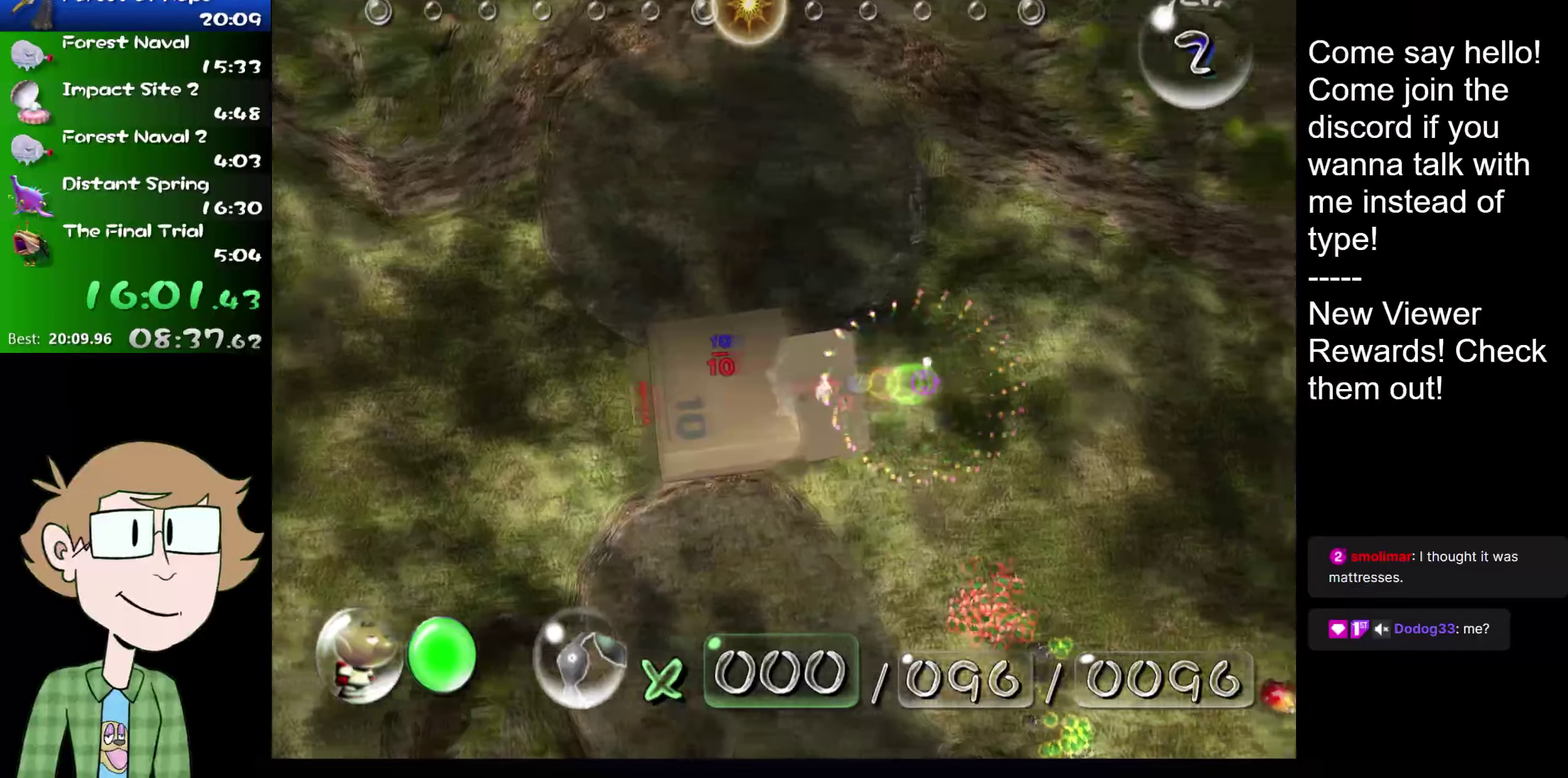
{"buttons": [], "left_stick": "down-right", "right_stick": "right", "events": [[133, "B", "up"], [300, "right_stick", "right"], [500, "left_stick", "down-right"]]}
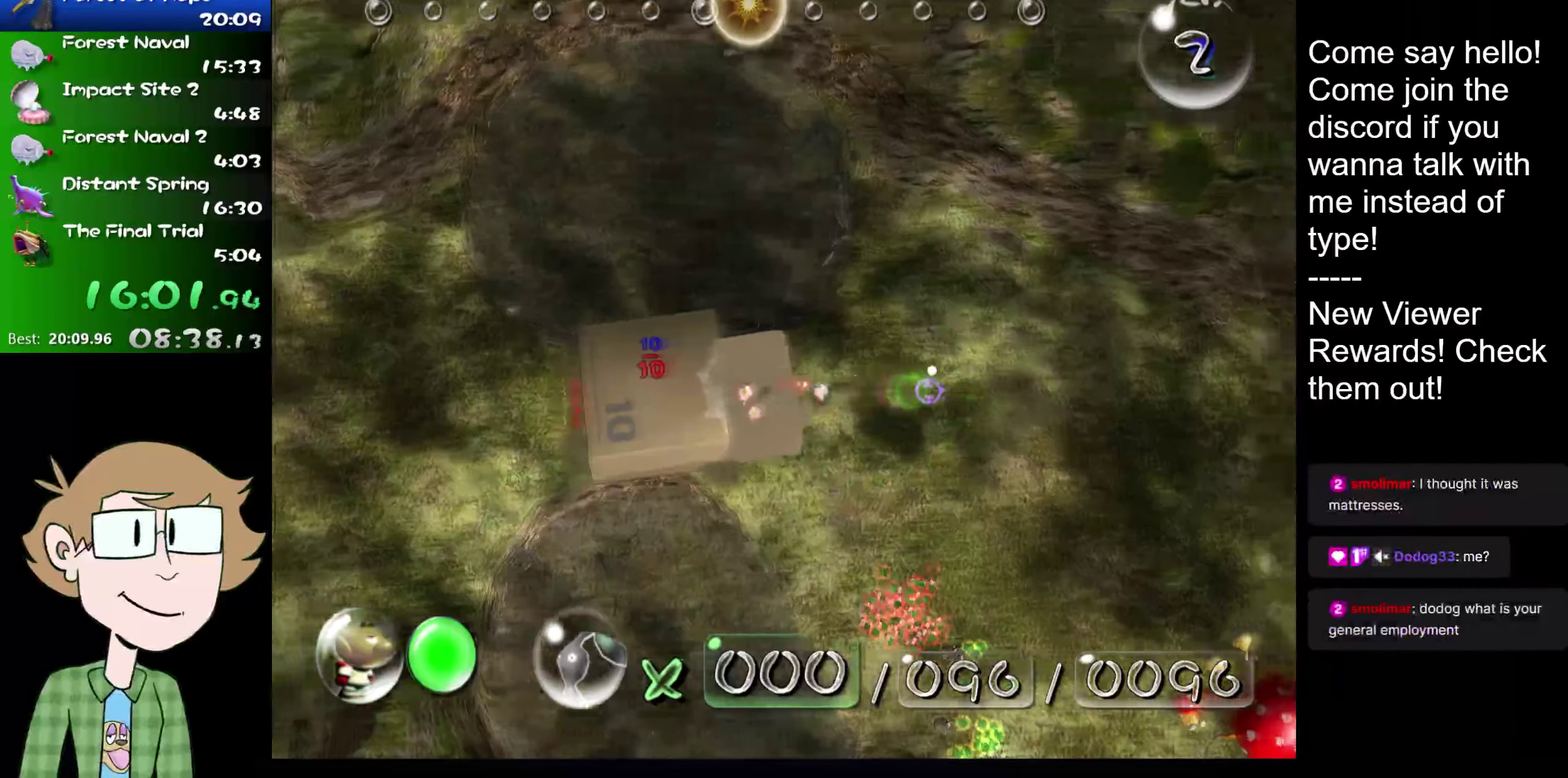
{"buttons": ["B"], "left_stick": "down", "right_stick": "up-right", "events": [[201, "left_stick", "down"], [301, "right_stick", "up-right"], [417, "B", "down"]]}
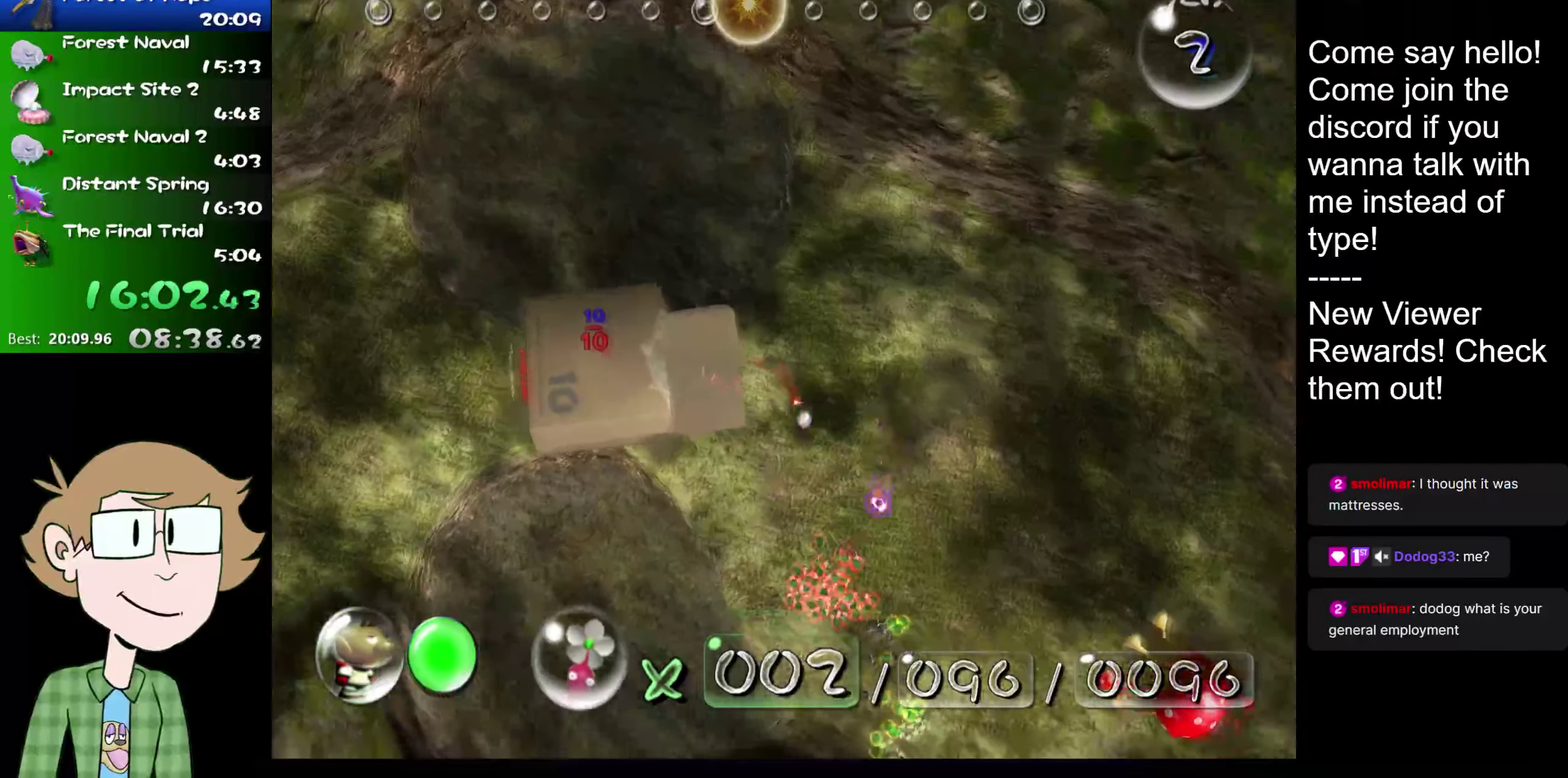
{"buttons": [], "left_stick": "down", "right_stick": "up-right", "events": [[200, "left_stick", "down-left"], [300, "left_stick", "down"], [484, "B", "up"]]}
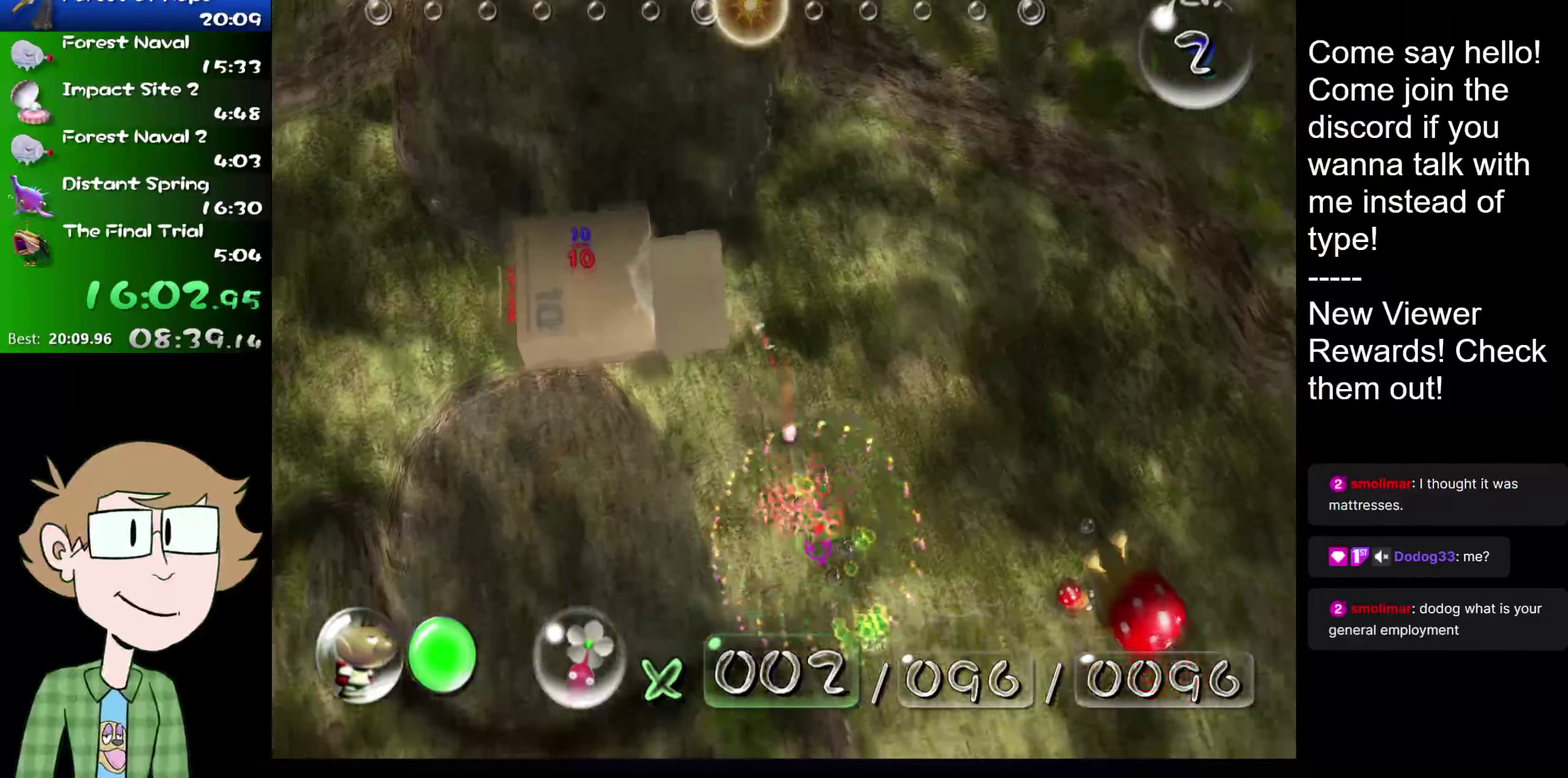
{"buttons": ["B"], "left_stick": "down", "right_stick": "up-right", "events": [[84, "B", "down"]]}
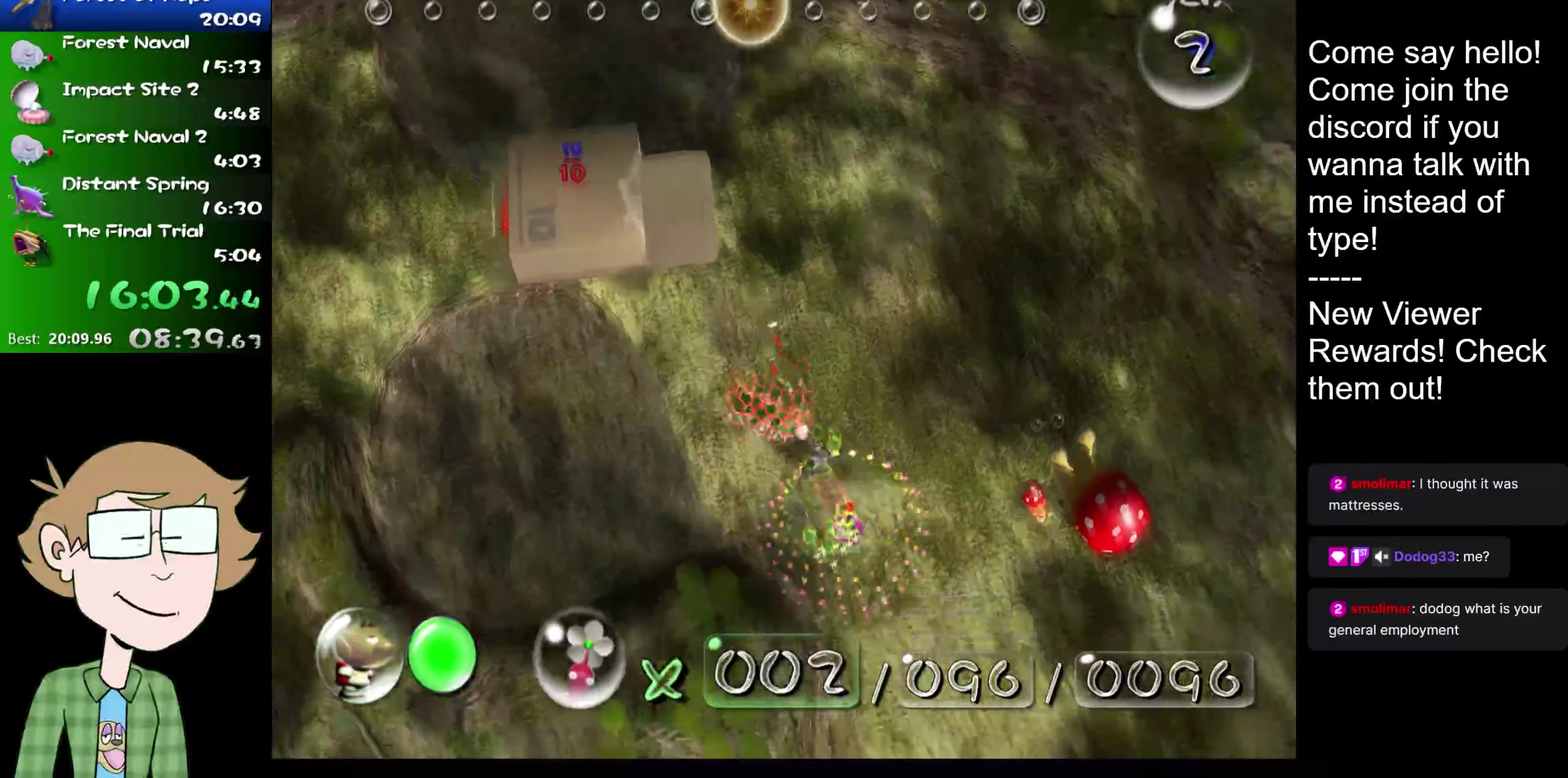
{"buttons": ["R2"], "left_stick": "down-right", "right_stick": "center", "events": [[417, "B", "up"], [417, "left_stick", "down-right"], [484, "R2", "down"], [484, "right_stick", "center"]]}